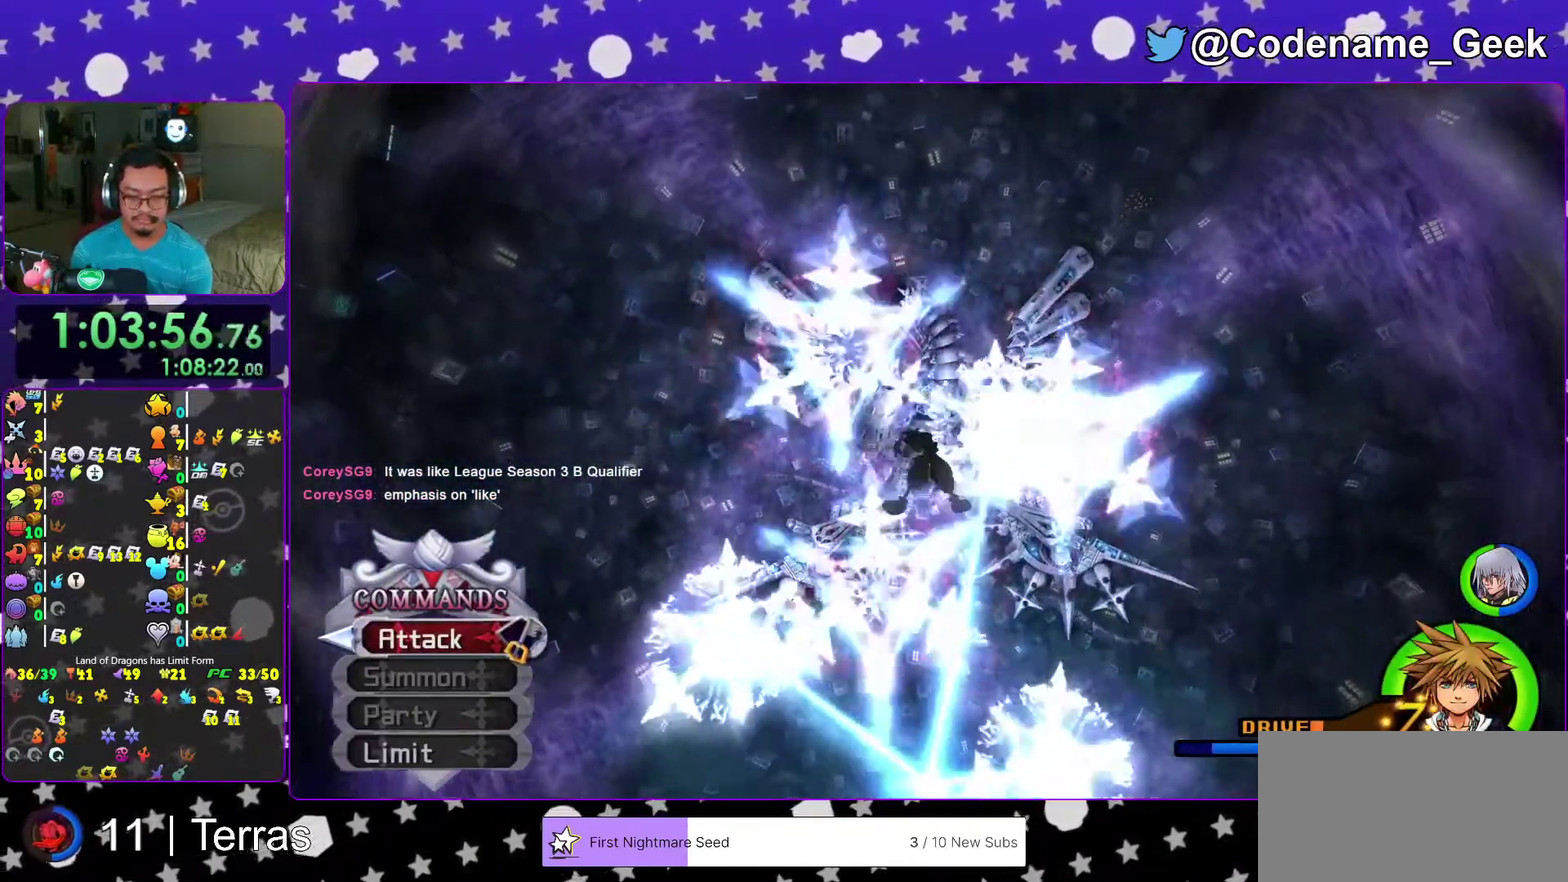
Gameplay with a controller (Nintendo layout); each line is a JSON object with the inputs held at the frame after it (dt_ms = milliseconds from this image to that frame). "events" lists button and stick changes between this image and that frame as [ms after this image, input, new state], when the widget could be followed in between. This overlay highlights the sticks when they move; stick clicks (L3 R3) are not distinguishable. Not read: L3 R3.
{"dt_ms": 500, "buttons": [], "left_stick": "up", "right_stick": "center"}
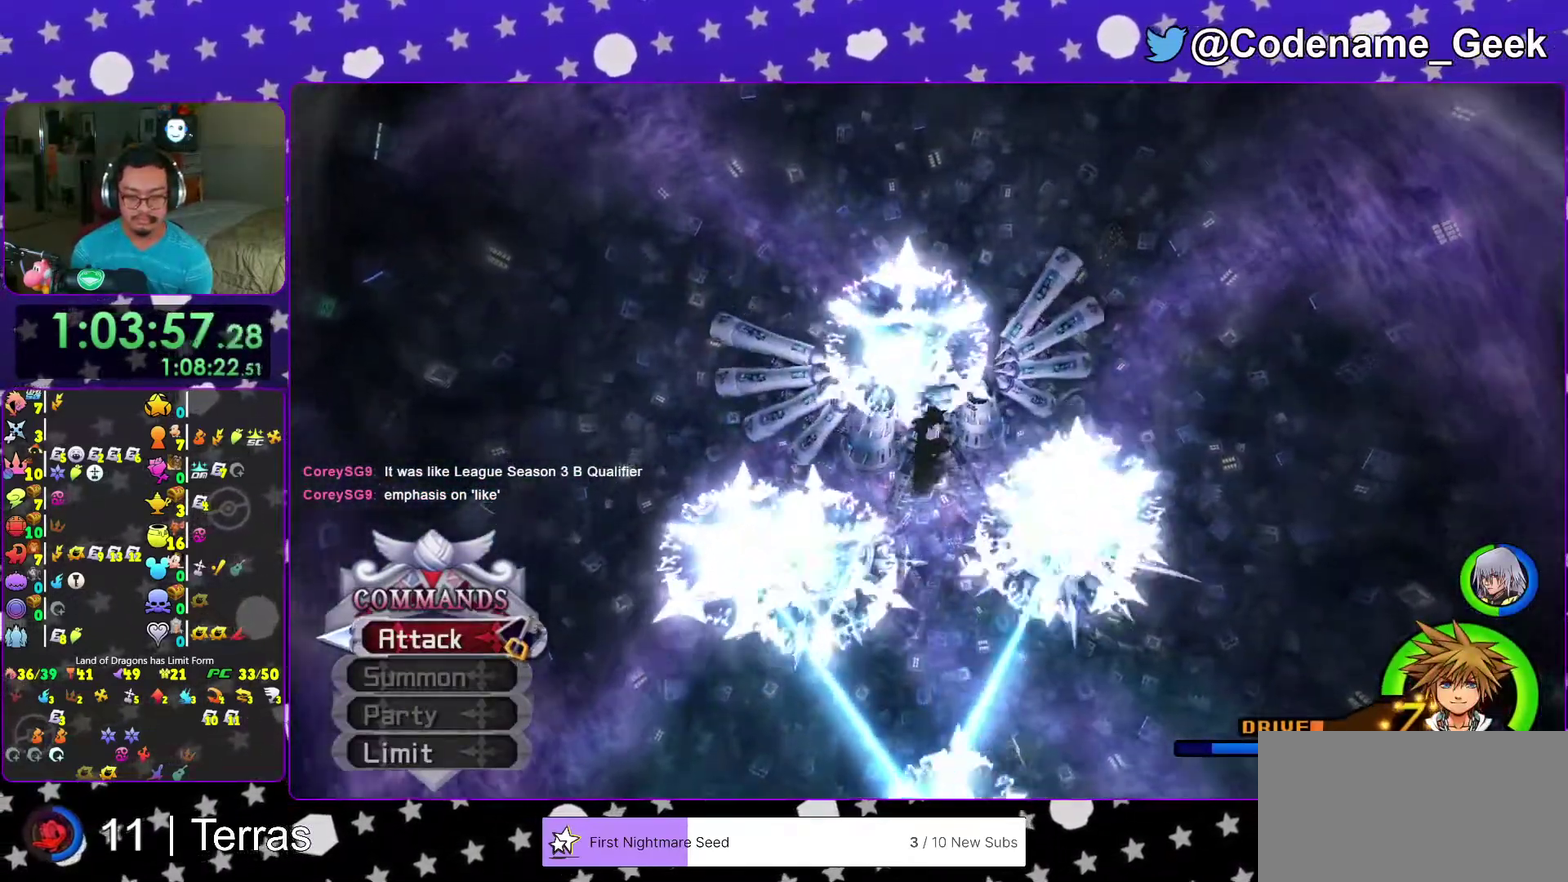
{"dt_ms": 500, "buttons": ["B"], "left_stick": "up", "right_stick": "center"}
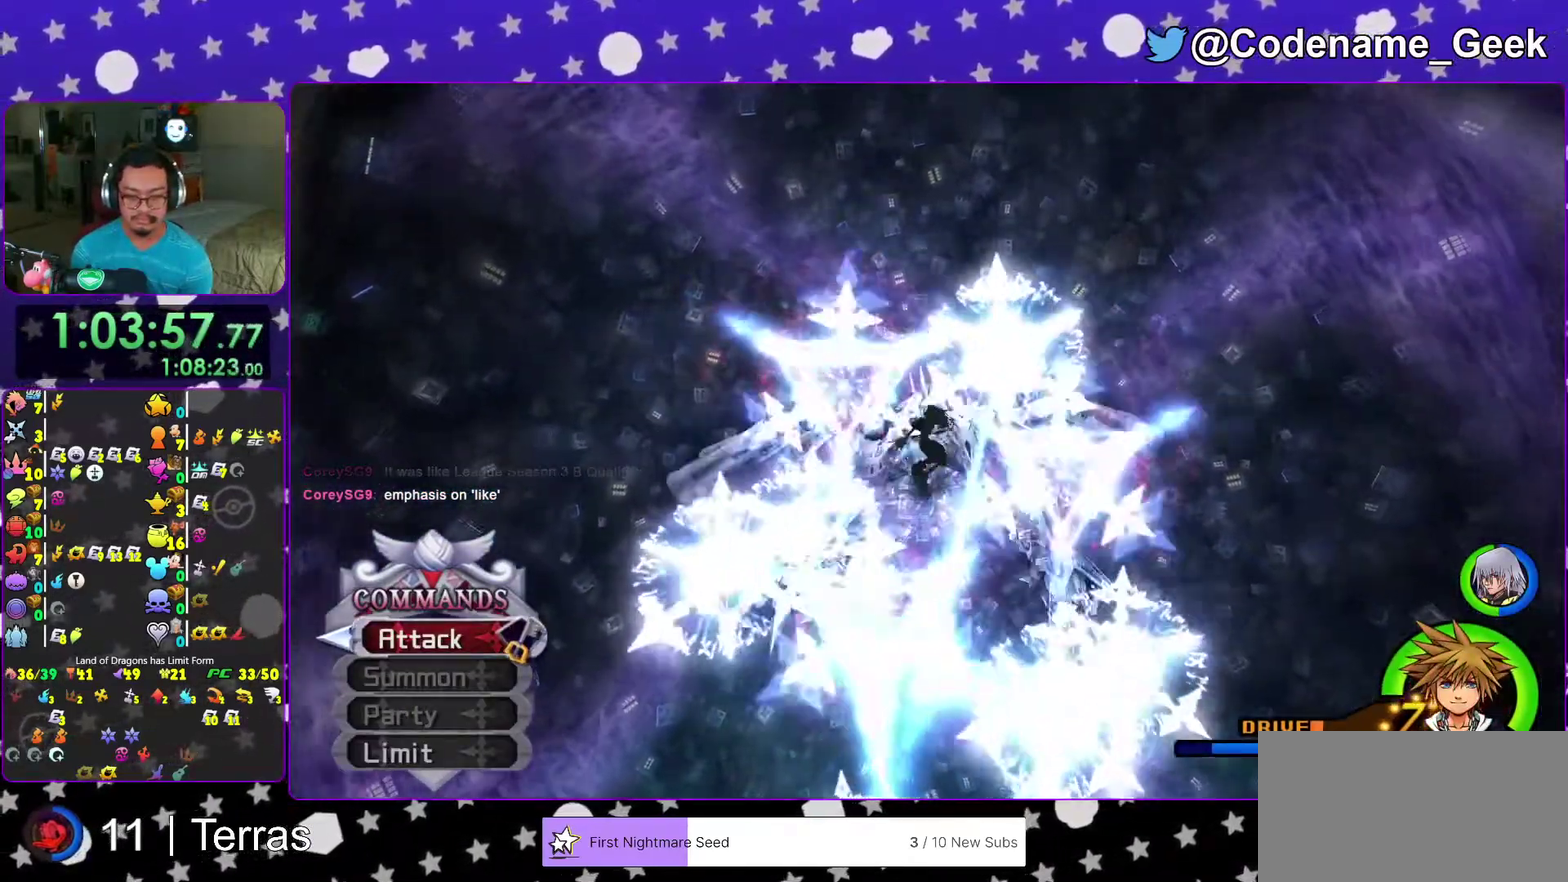
{"dt_ms": 500, "buttons": ["B"], "left_stick": "up-right", "right_stick": "center"}
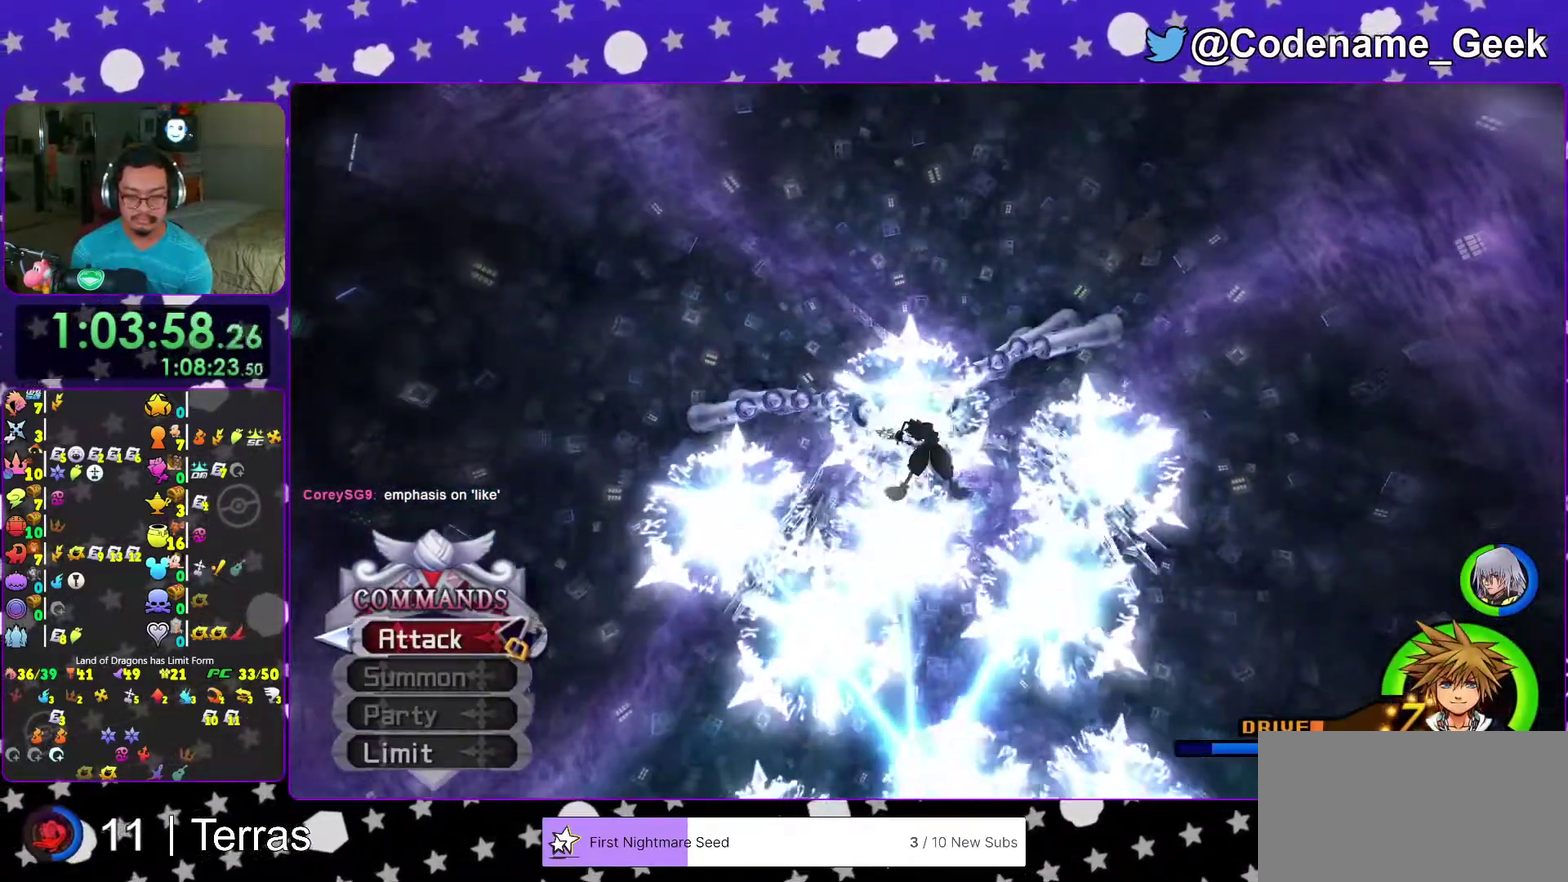
{"dt_ms": 400, "buttons": [], "left_stick": "up-right", "right_stick": "center"}
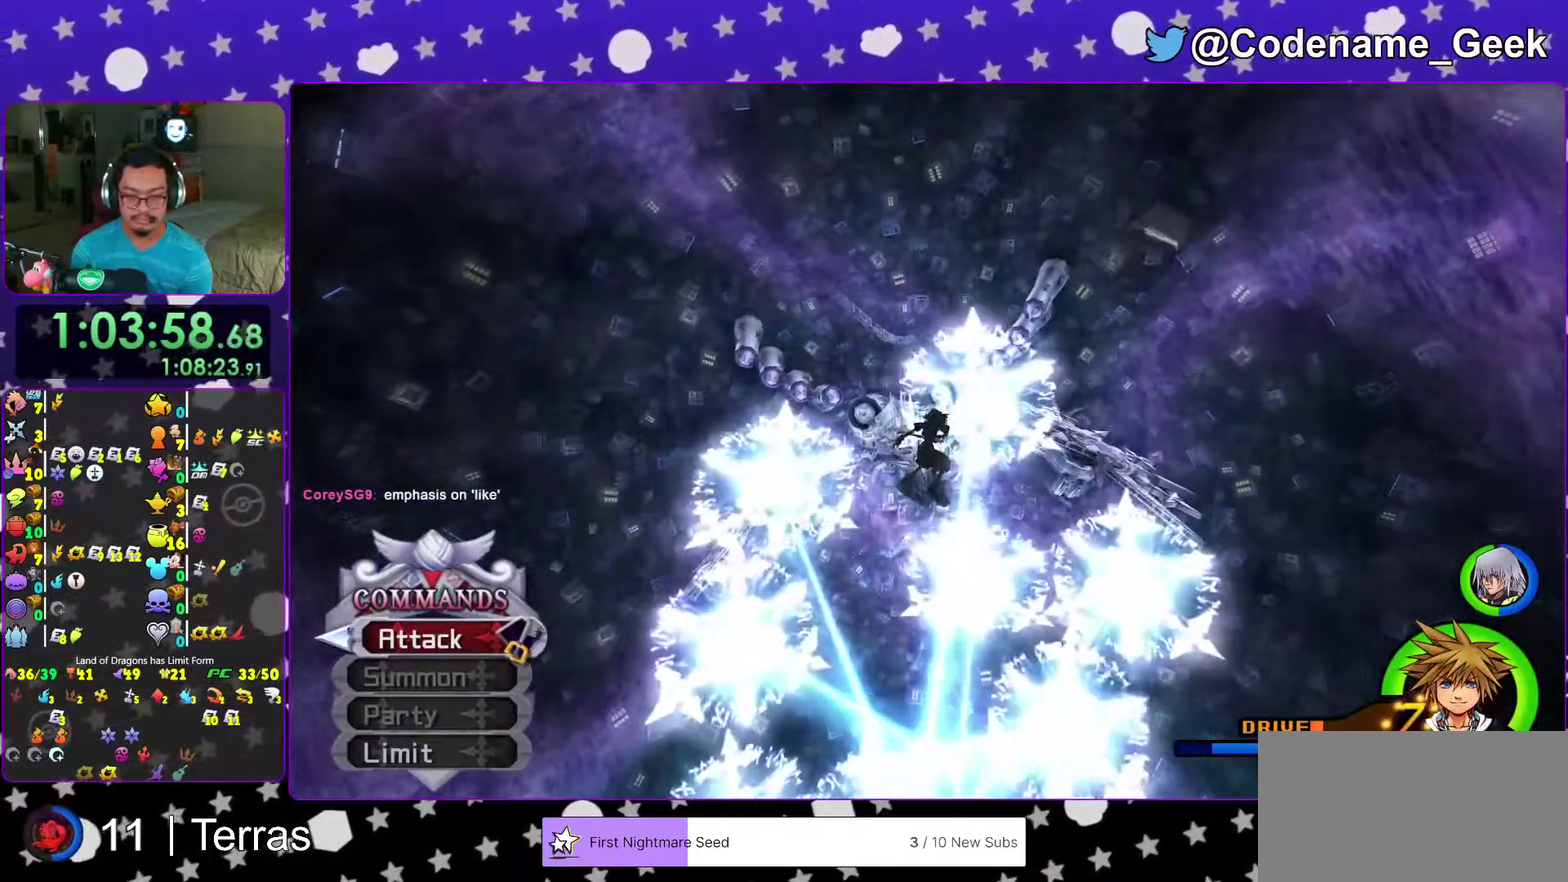
{"dt_ms": 600, "buttons": ["Y"], "left_stick": "up", "right_stick": "center", "events": [[367, "left_stick", "up"], [400, "B", "down"], [500, "B", "up"], [500, "Y", "down"]]}
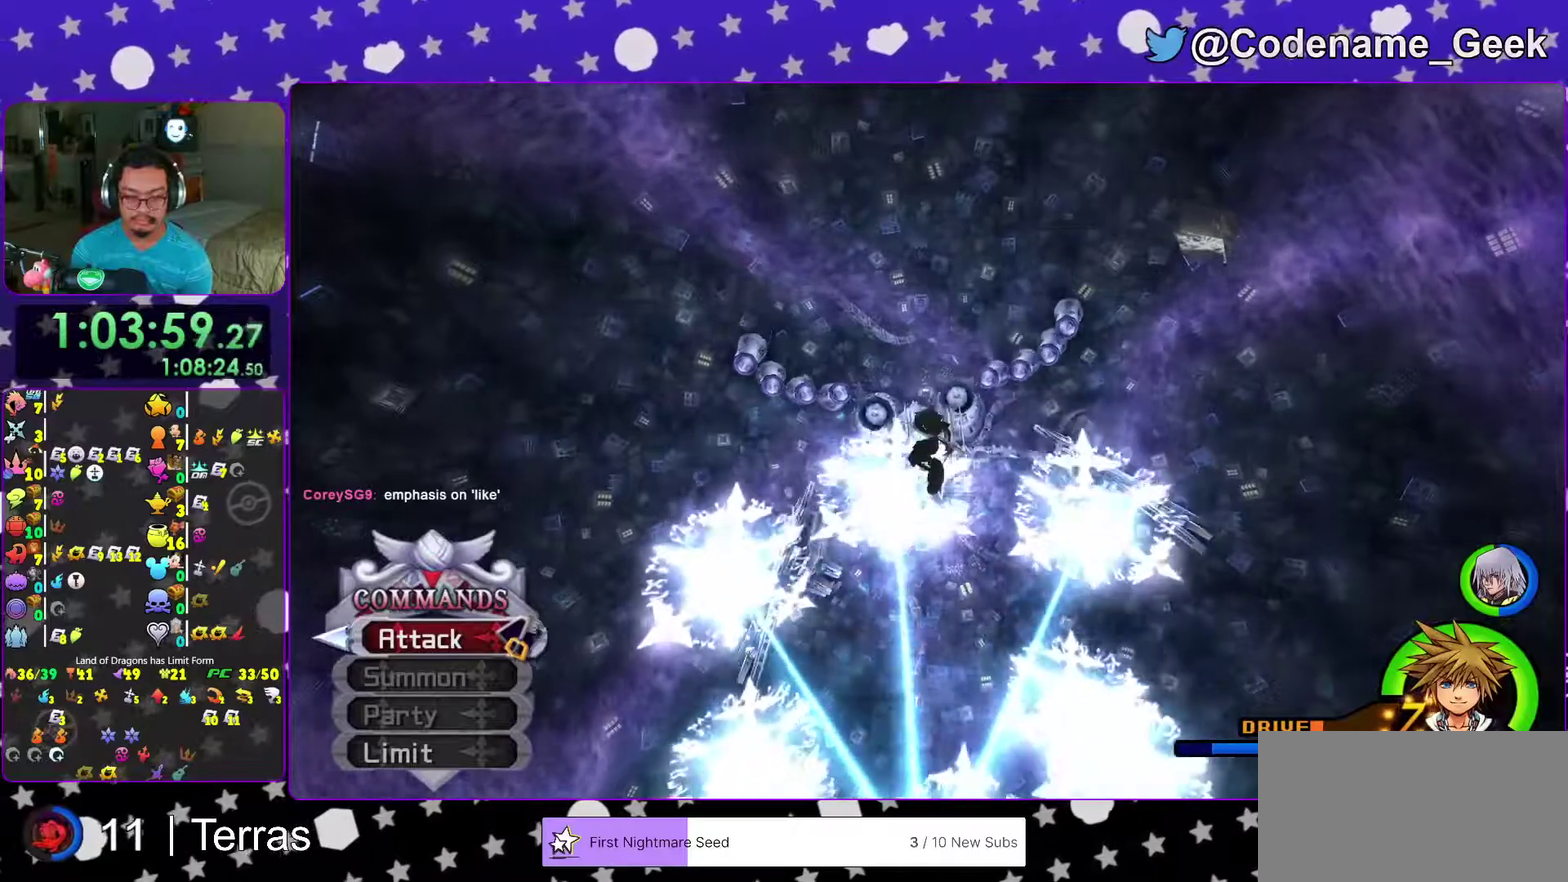
{"dt_ms": 700, "buttons": ["Y"], "left_stick": "up-right", "right_stick": "center", "events": [[17, "left_stick", "up-right"], [100, "Y", "up"], [233, "Y", "down"]]}
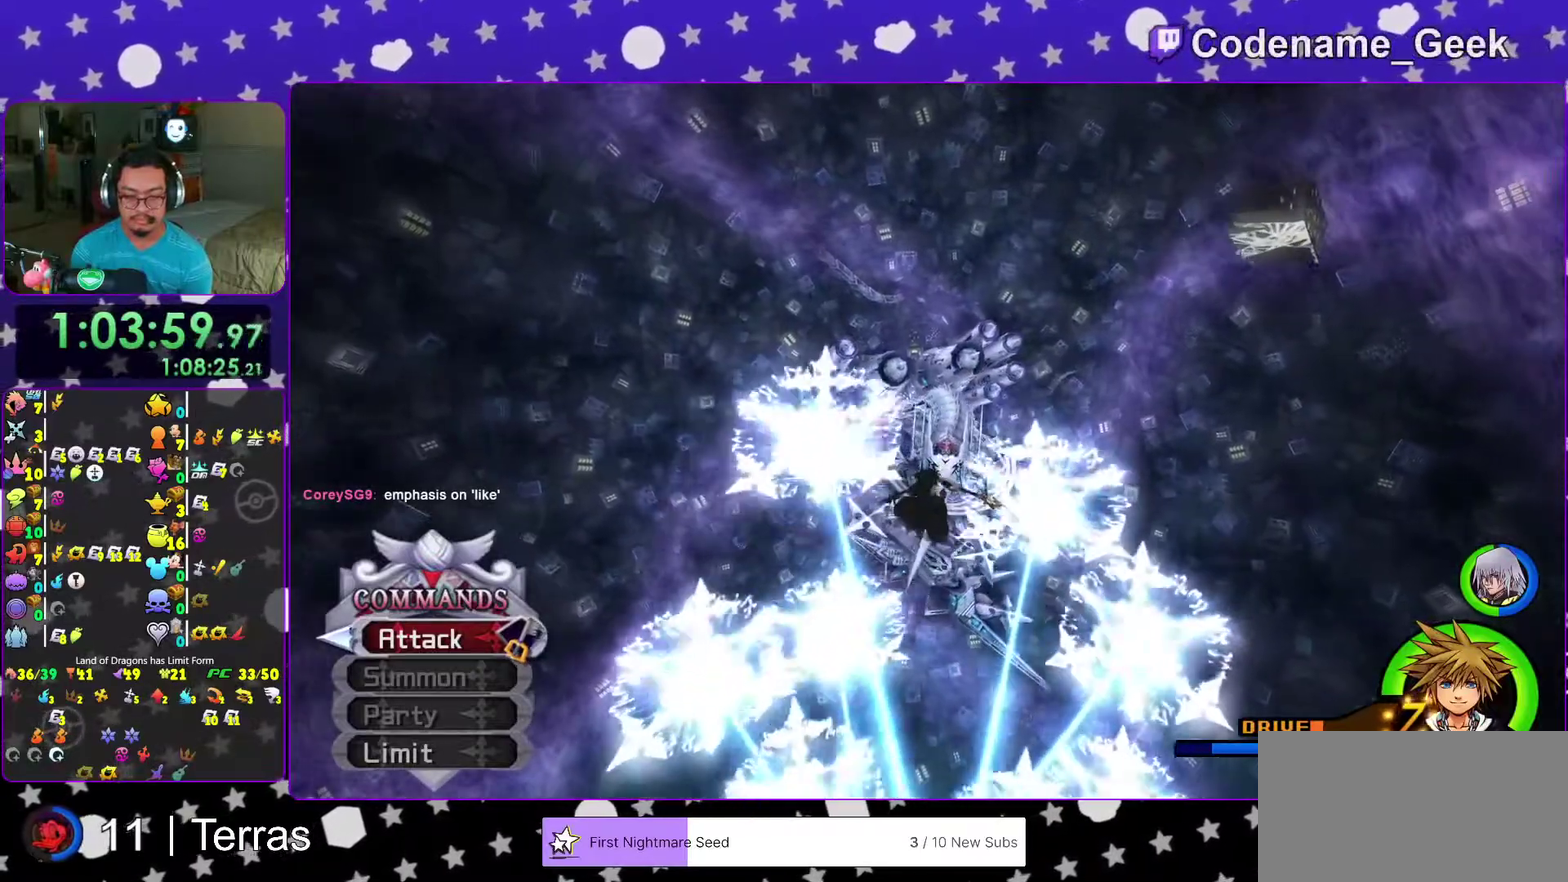
{"dt_ms": 300, "buttons": ["Y"], "left_stick": "up-right", "right_stick": "center", "events": [[33, "right_stick", "down-right"], [133, "right_stick", "center"]]}
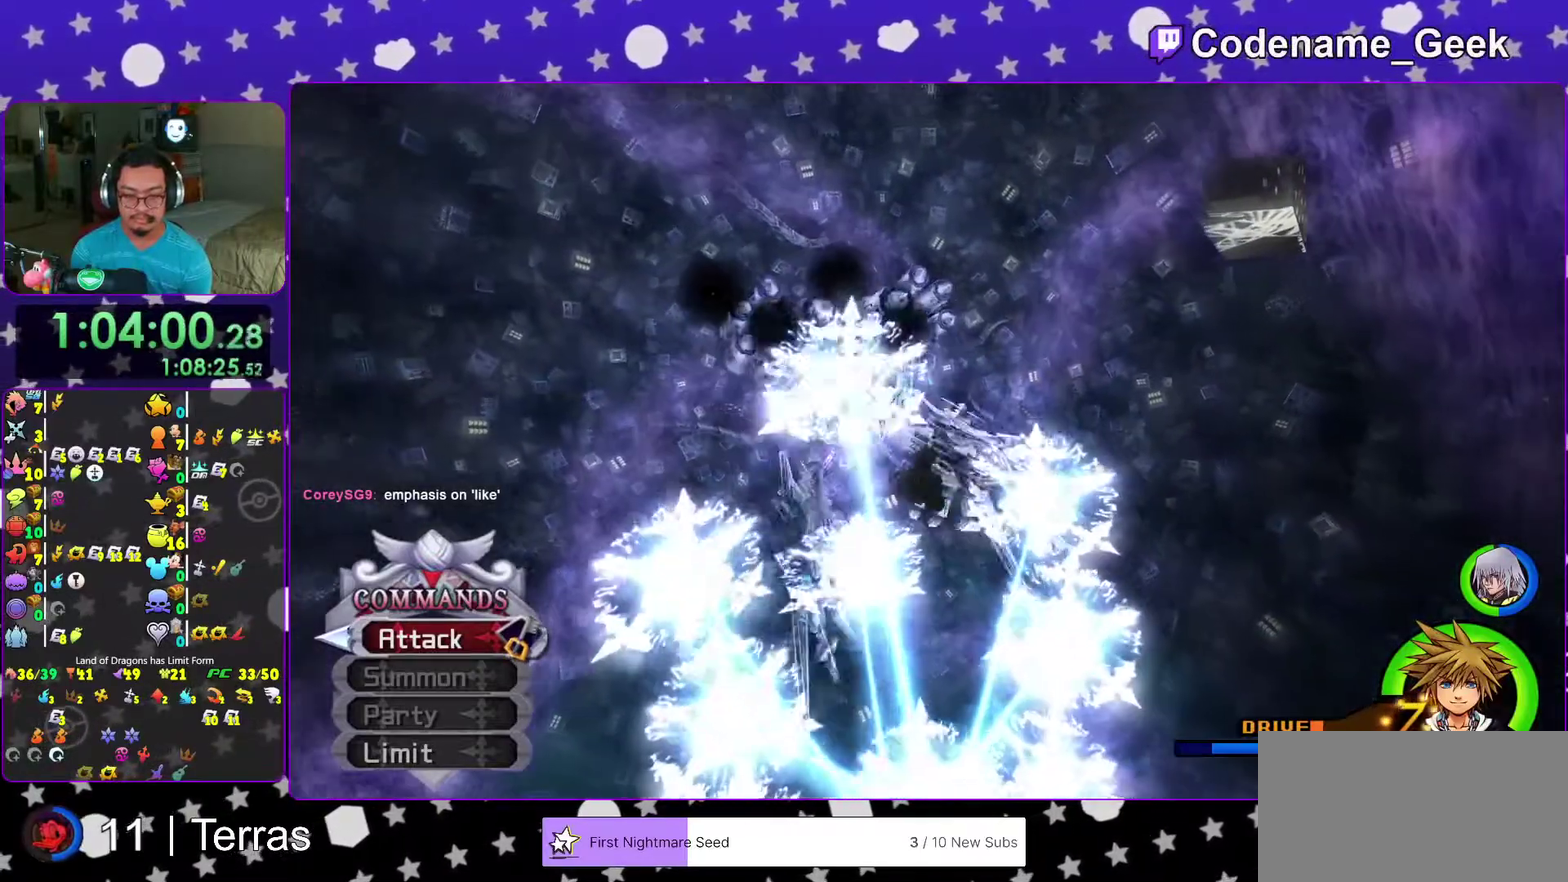
{"dt_ms": 500, "buttons": ["Y"], "left_stick": "up", "right_stick": "center", "events": [[17, "left_stick", "up"]]}
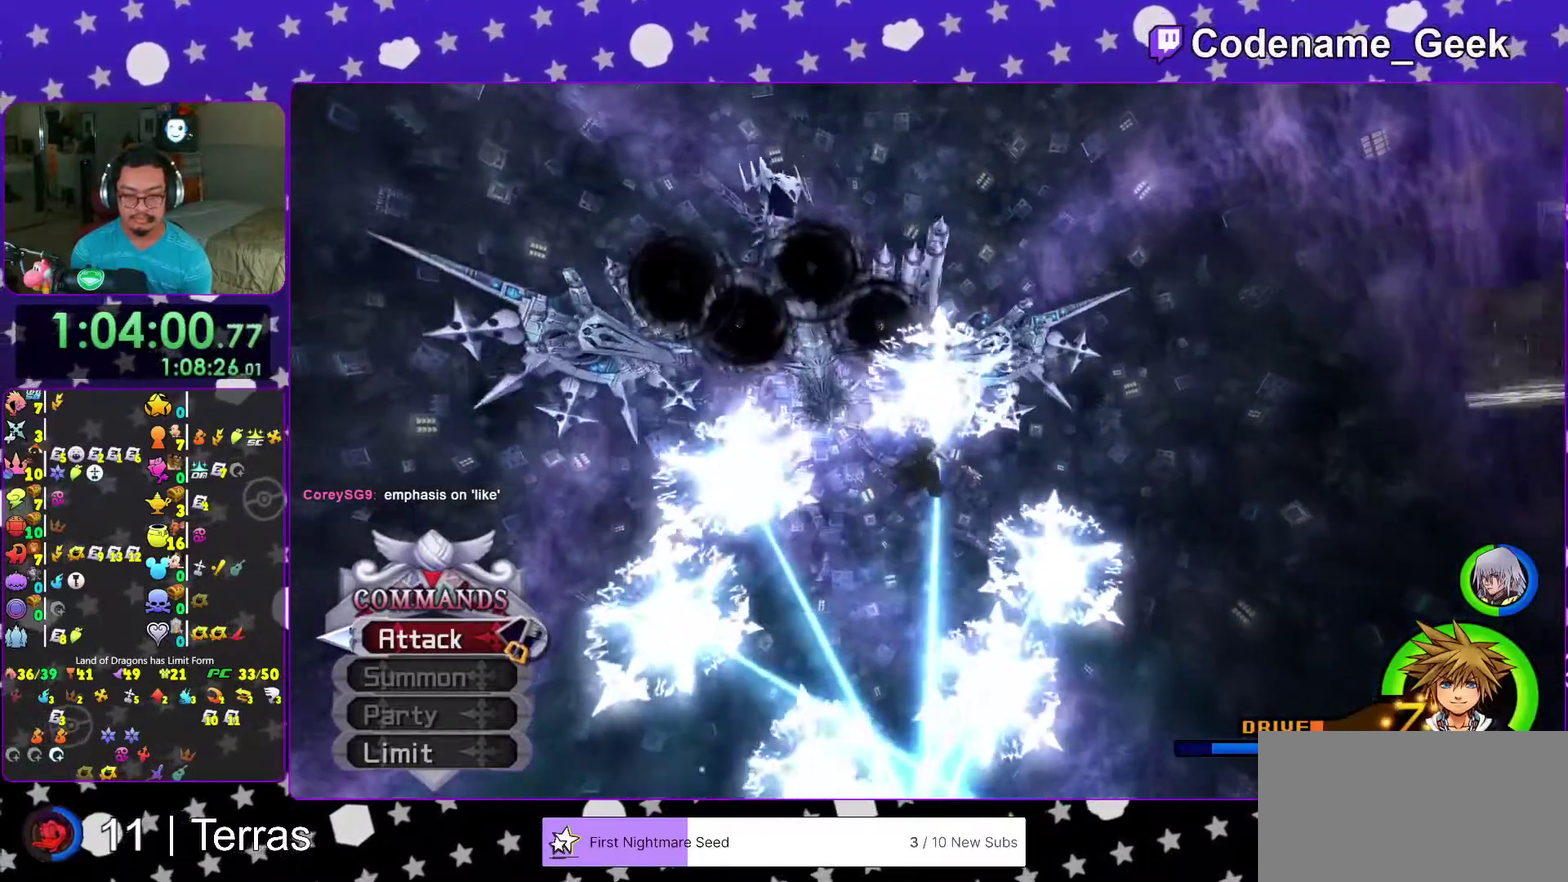
{"dt_ms": 300, "buttons": ["Y"], "left_stick": "up", "right_stick": "center", "events": [[67, "right_stick", "left"], [150, "right_stick", "center"]]}
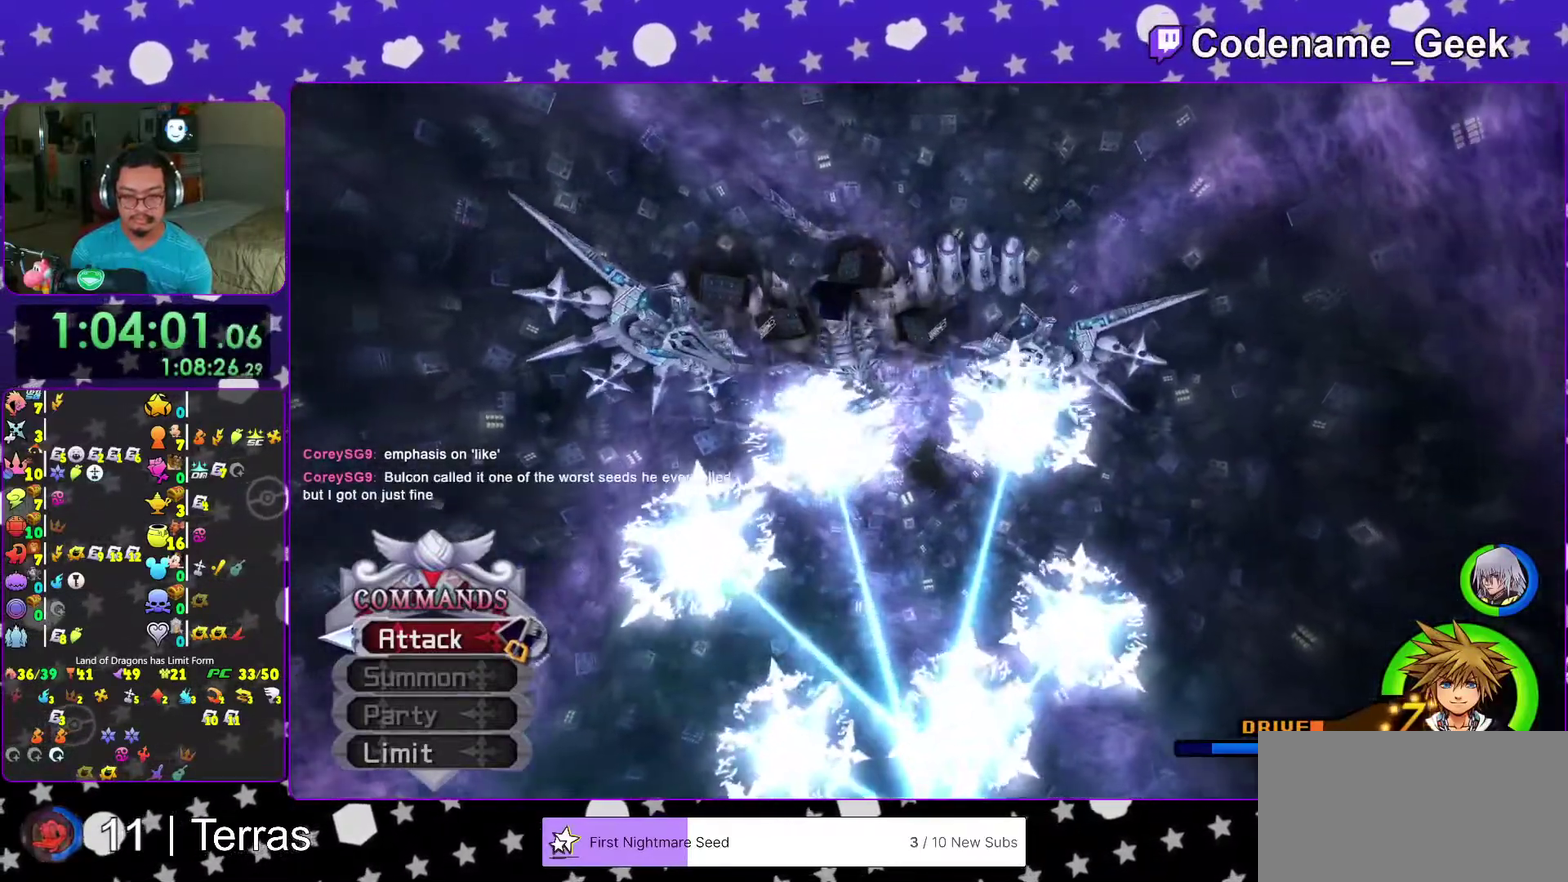
{"dt_ms": 900, "buttons": ["Y"], "left_stick": "up", "right_stick": "center", "events": []}
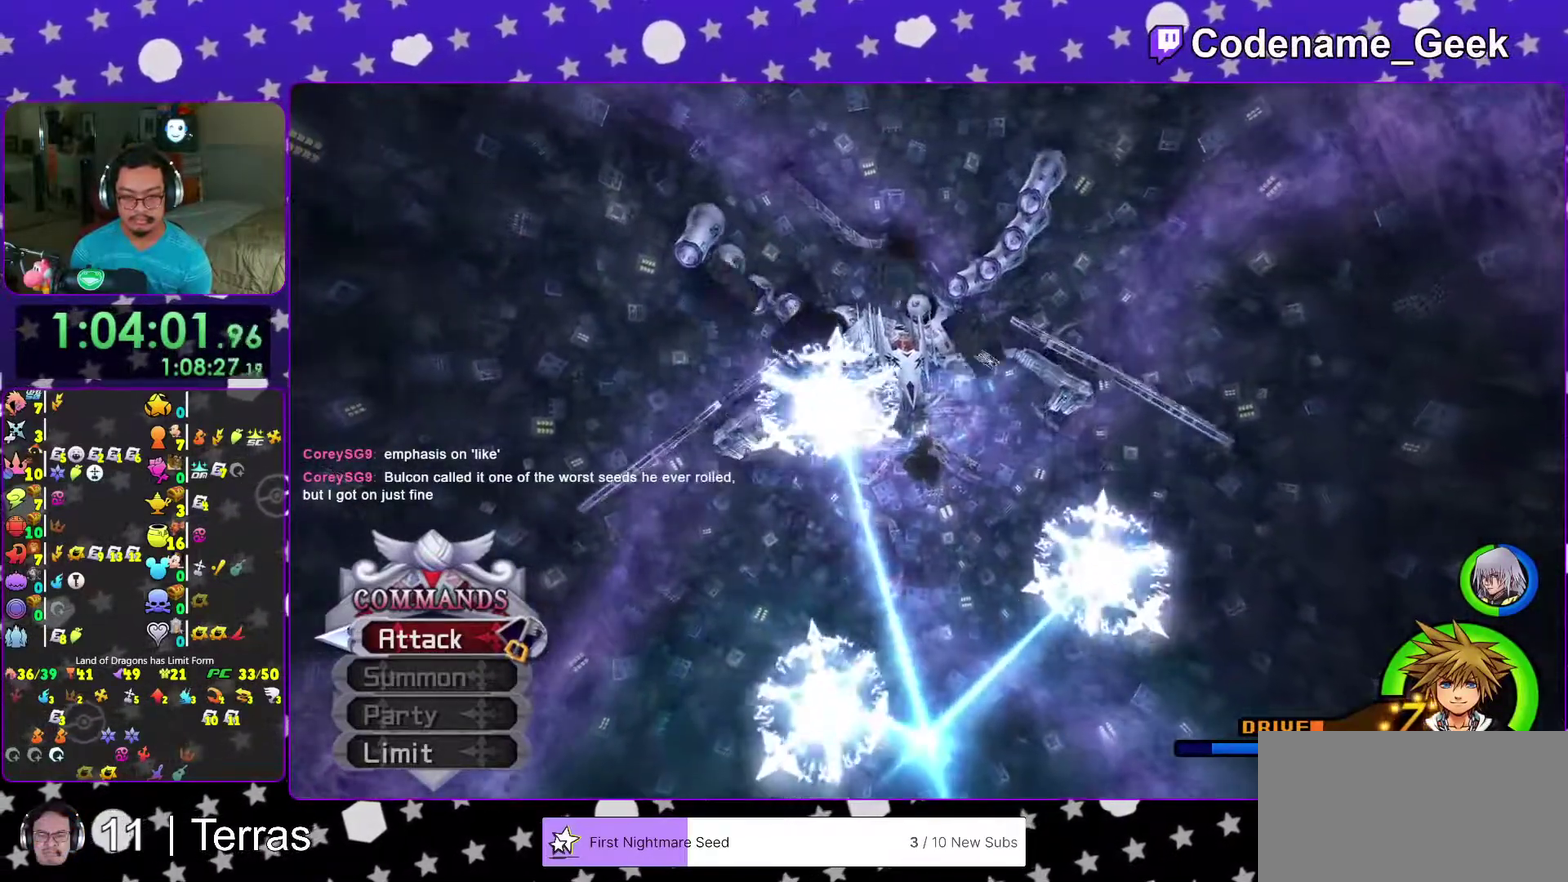
{"dt_ms": 300, "buttons": [], "left_stick": "up", "right_stick": "center", "events": [[150, "Y", "up"], [200, "right_stick", "up"], [283, "right_stick", "center"]]}
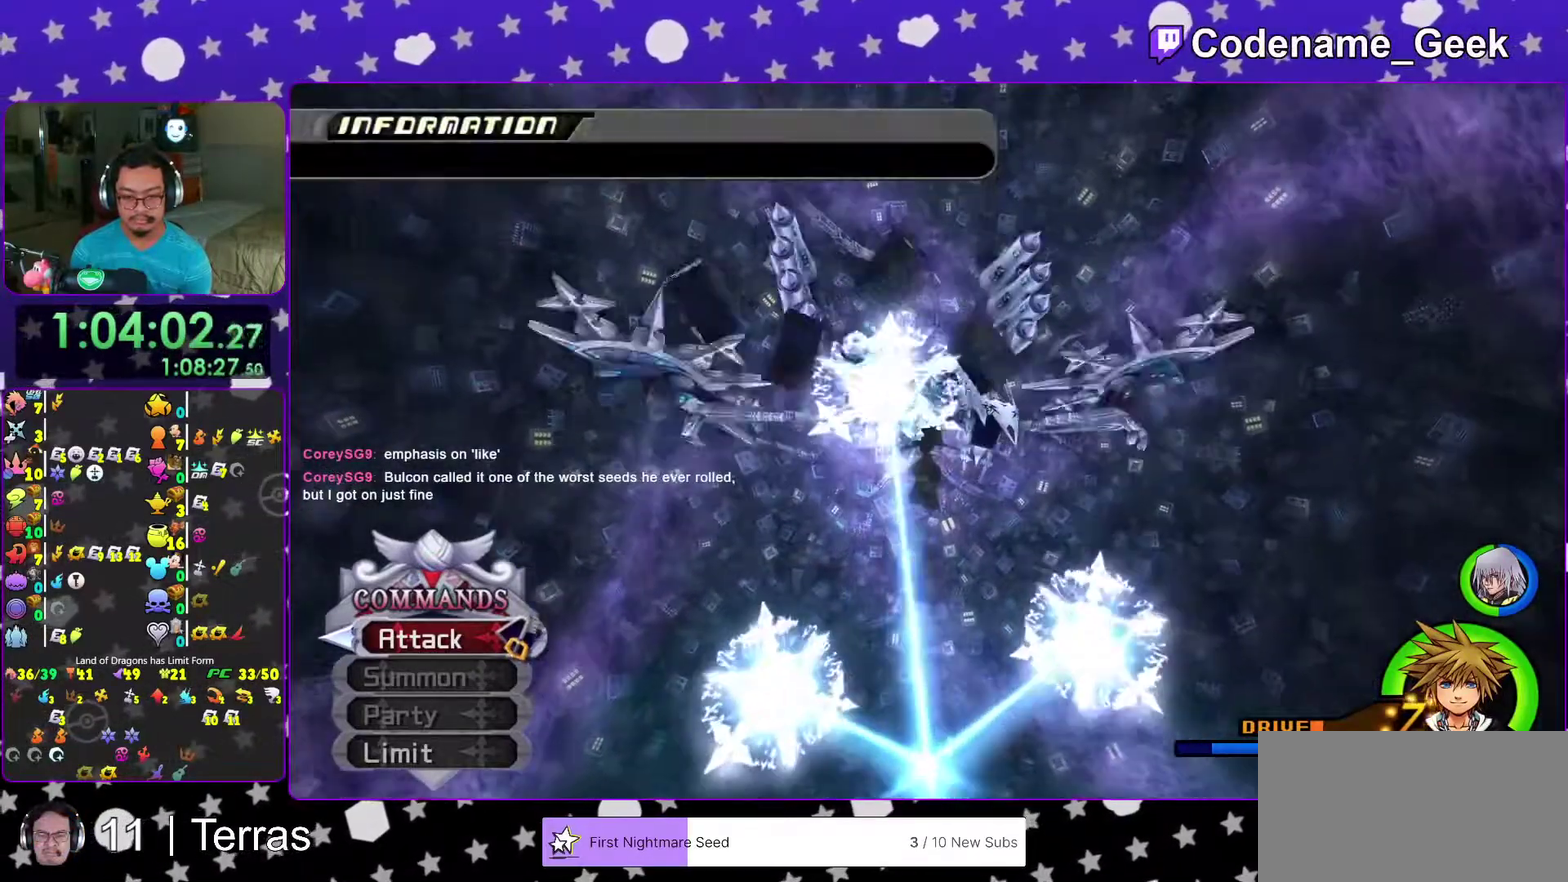
{"dt_ms": 700, "buttons": [], "left_stick": "up-left", "right_stick": "center", "events": [[233, "left_stick", "up-left"], [350, "right_stick", "up-right"], [483, "right_stick", "center"]]}
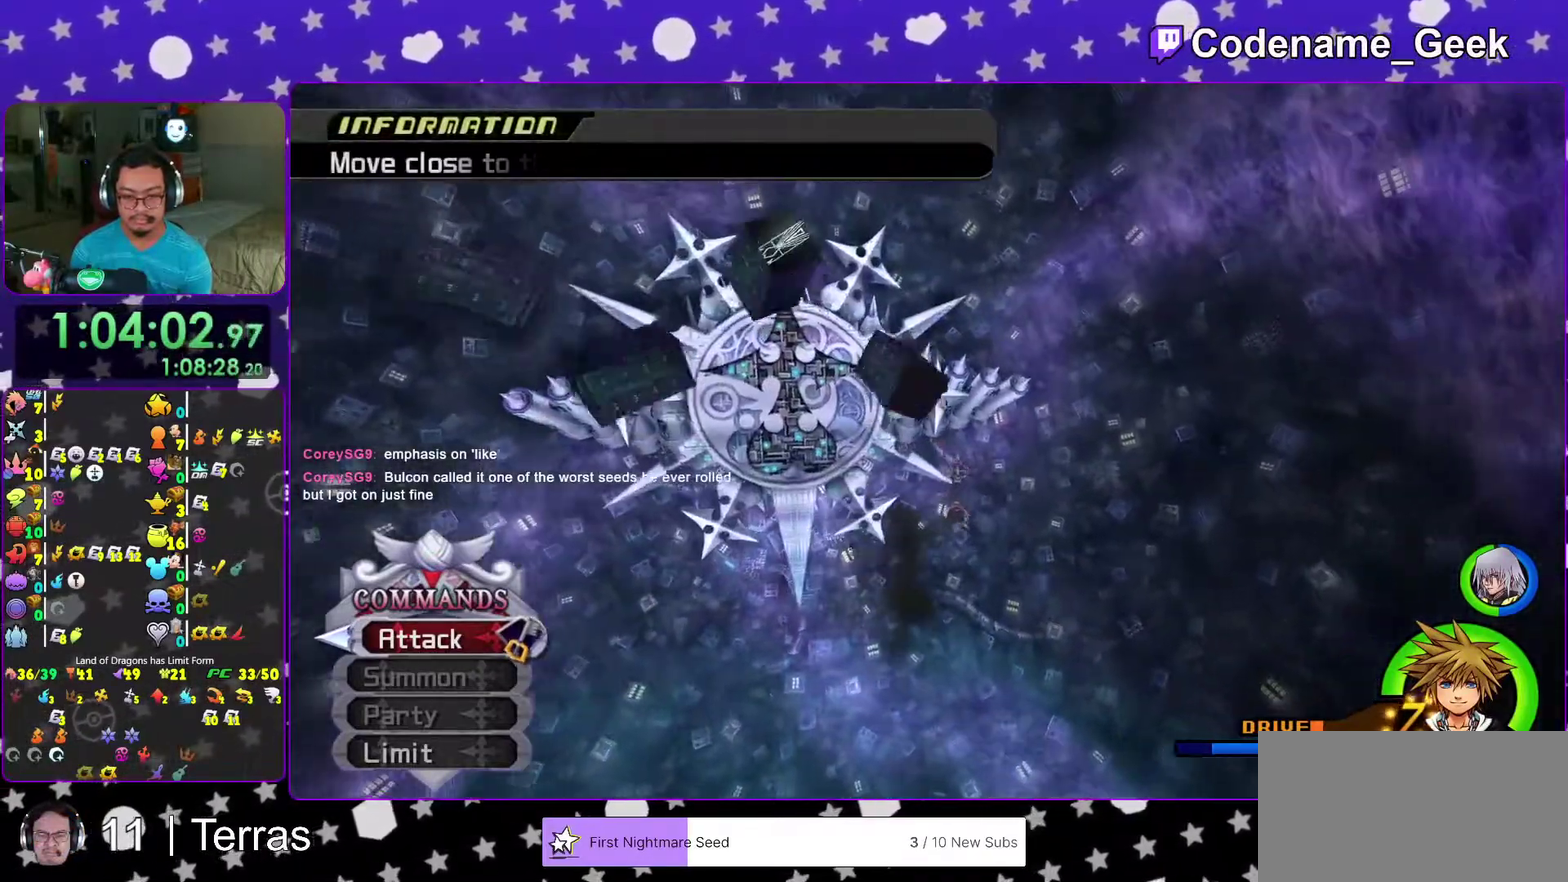
{"dt_ms": 300, "buttons": [], "left_stick": "up-left", "right_stick": "center", "events": []}
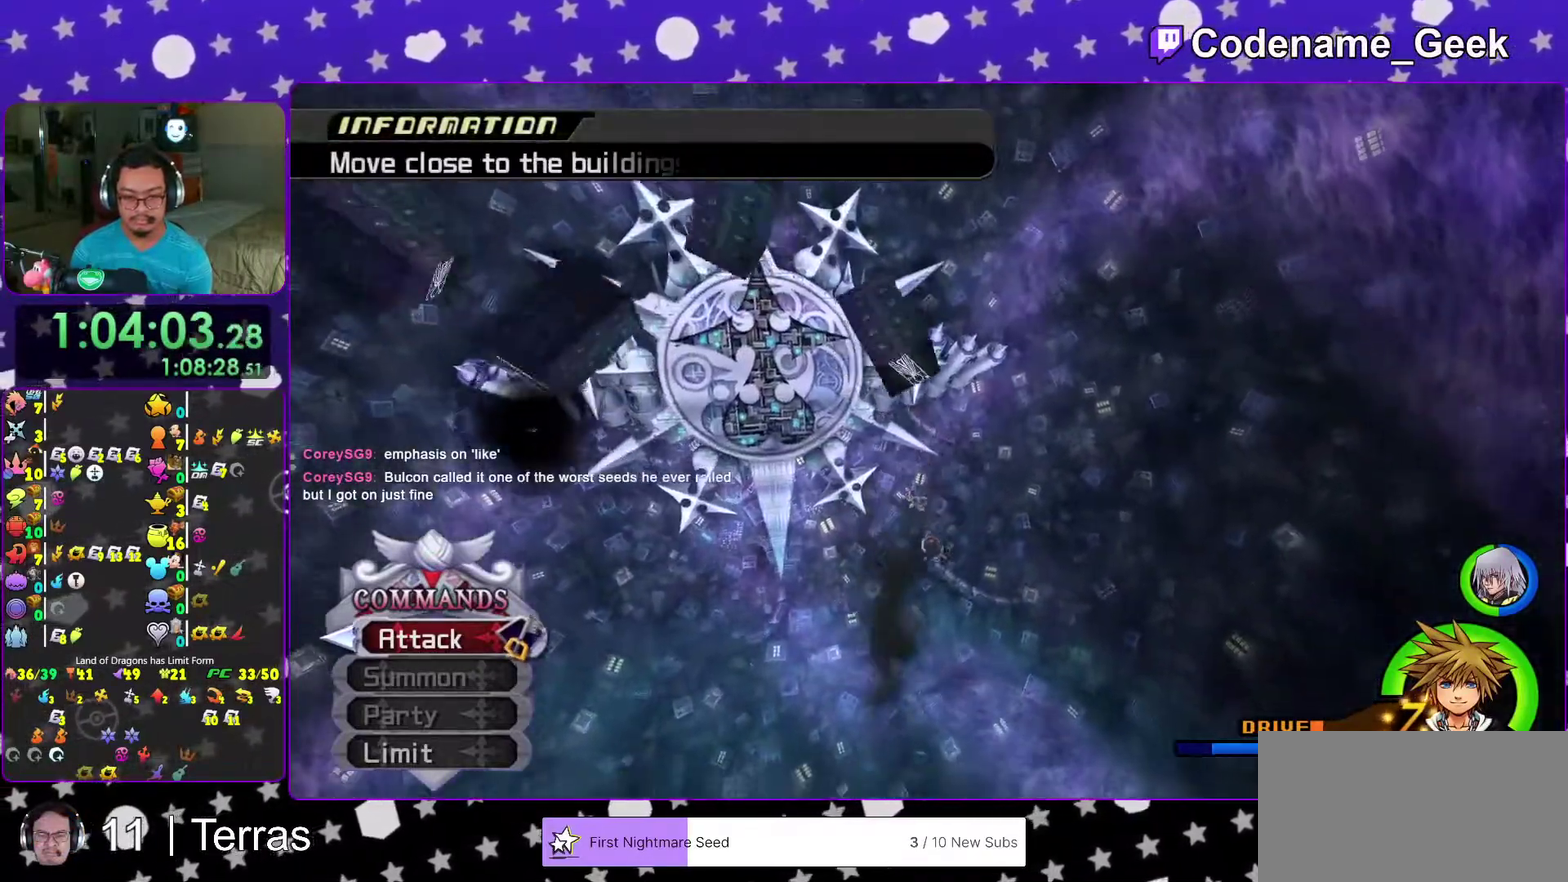
{"dt_ms": 600, "buttons": [], "left_stick": "up-left", "right_stick": "center"}
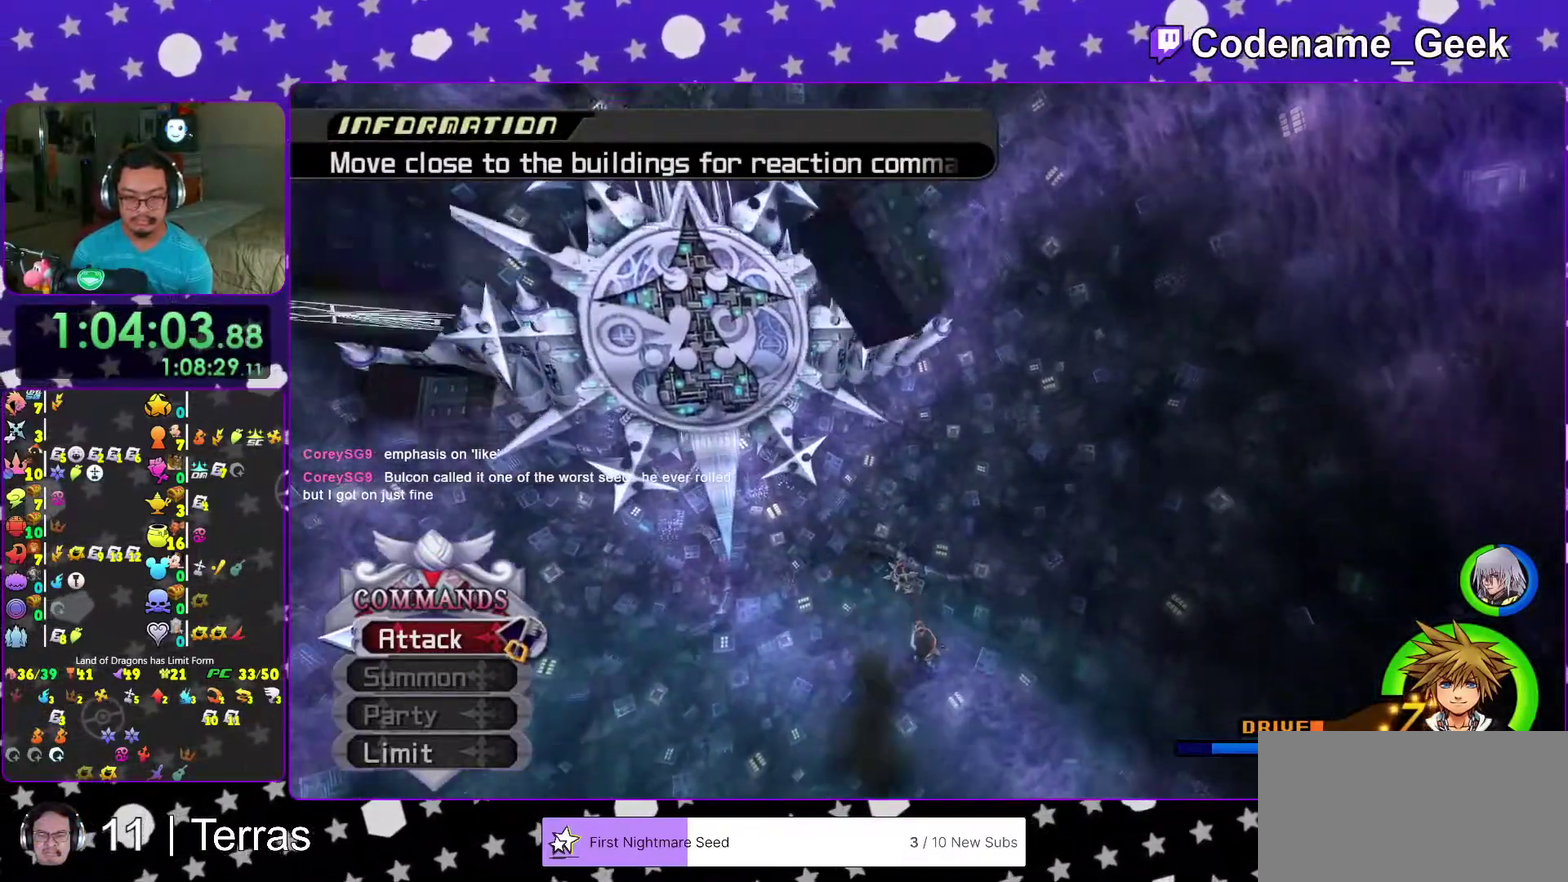
{"dt_ms": 400, "buttons": [], "left_stick": "up-left", "right_stick": "center"}
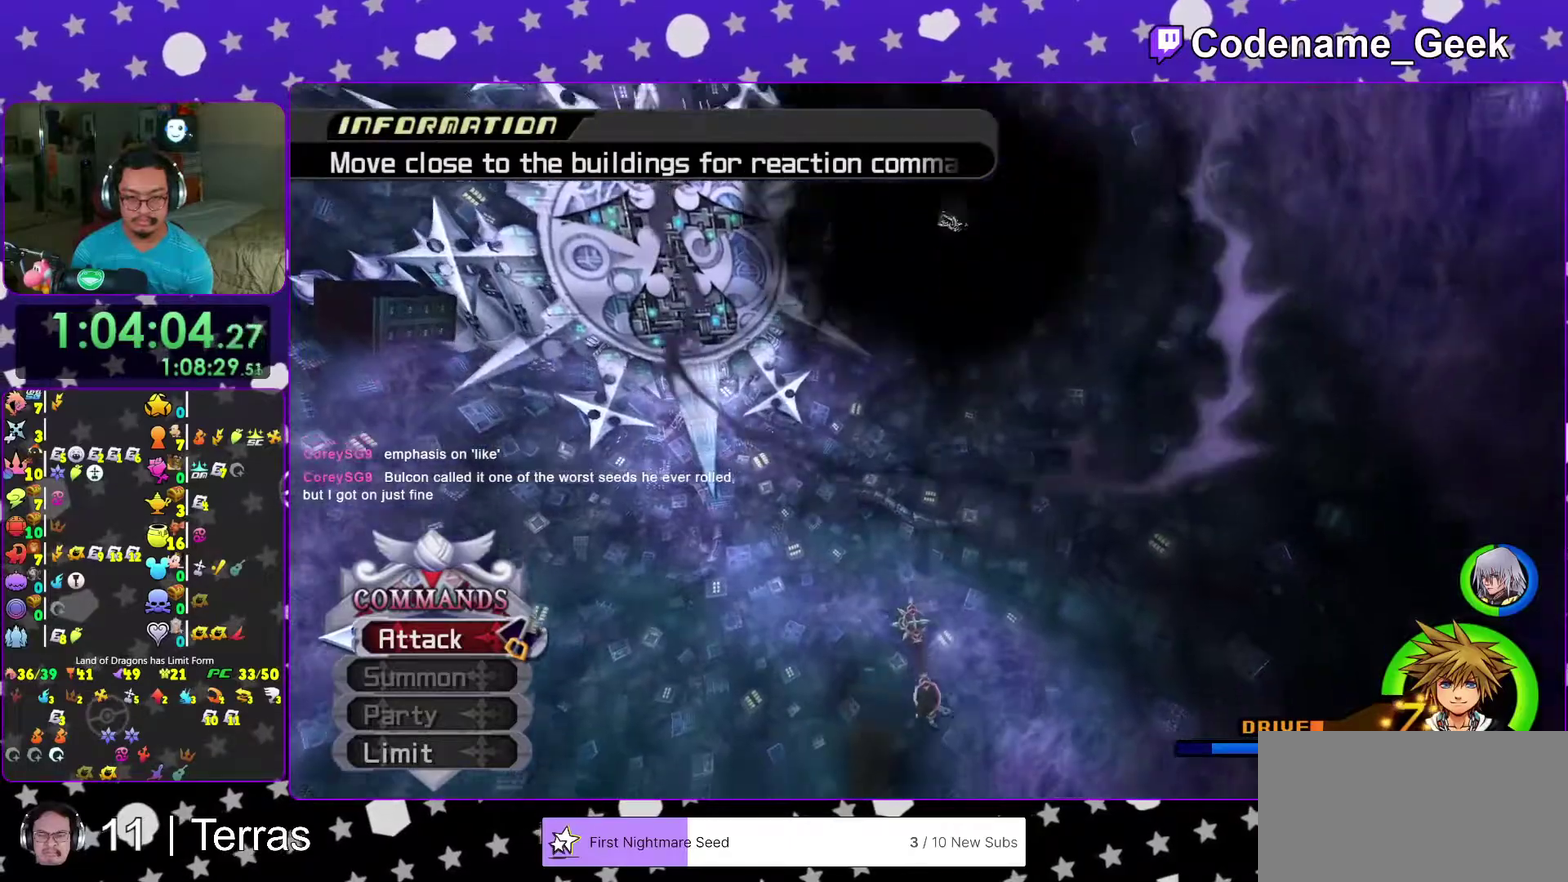
{"dt_ms": 600, "buttons": ["Y"], "left_stick": "up-left", "right_stick": "center"}
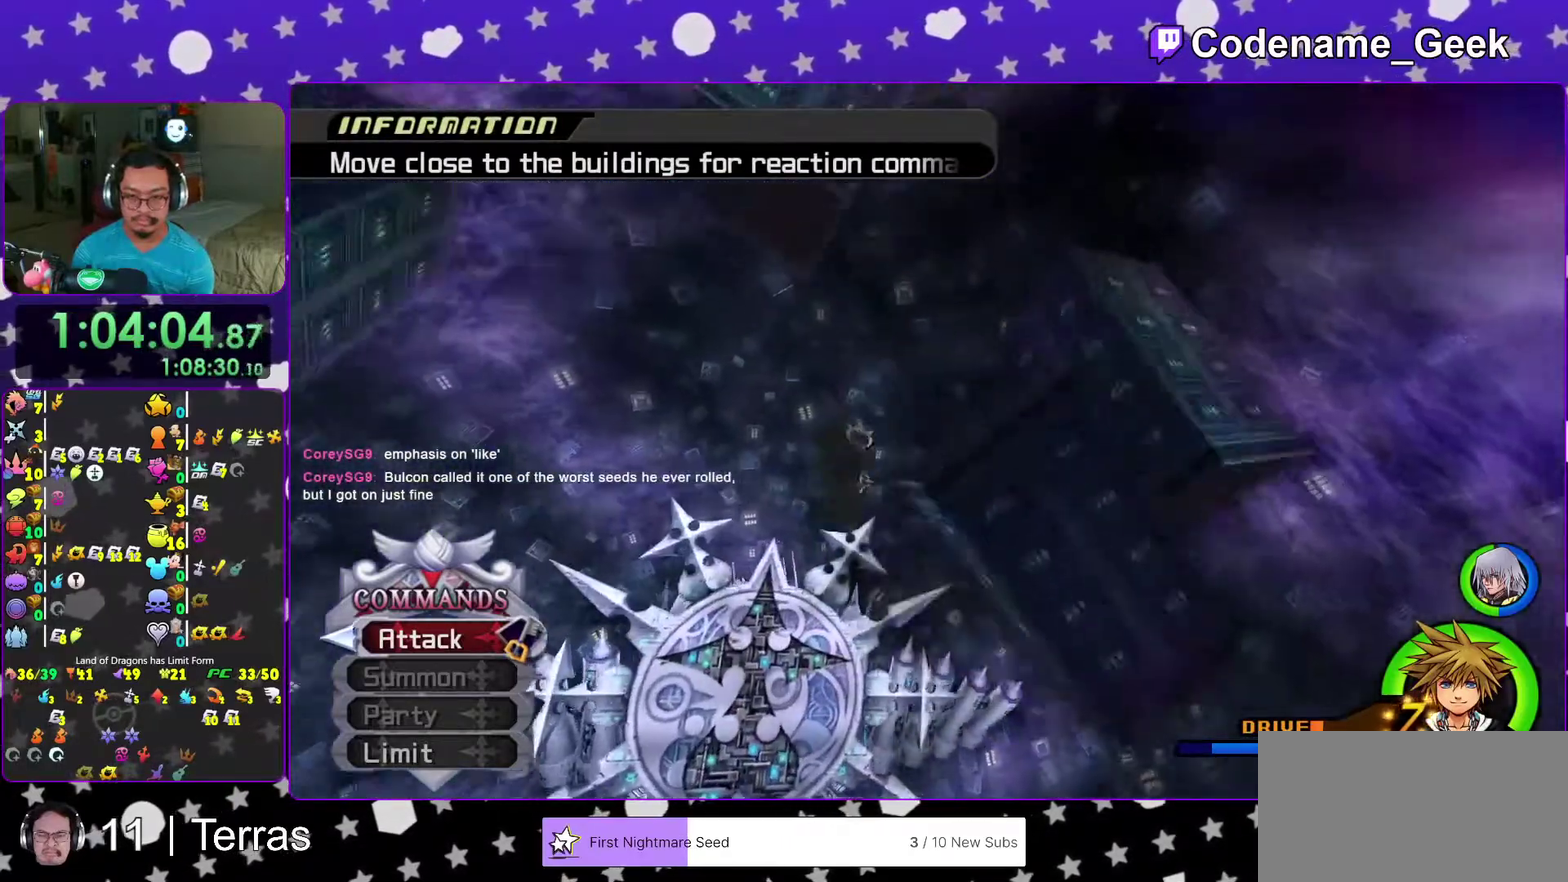
{"dt_ms": 400, "buttons": ["X", "Y"], "left_stick": "left", "right_stick": "center", "events": [[217, "left_stick", "up"], [317, "left_stick", "up-left"], [367, "left_stick", "left"], [383, "X", "down"]]}
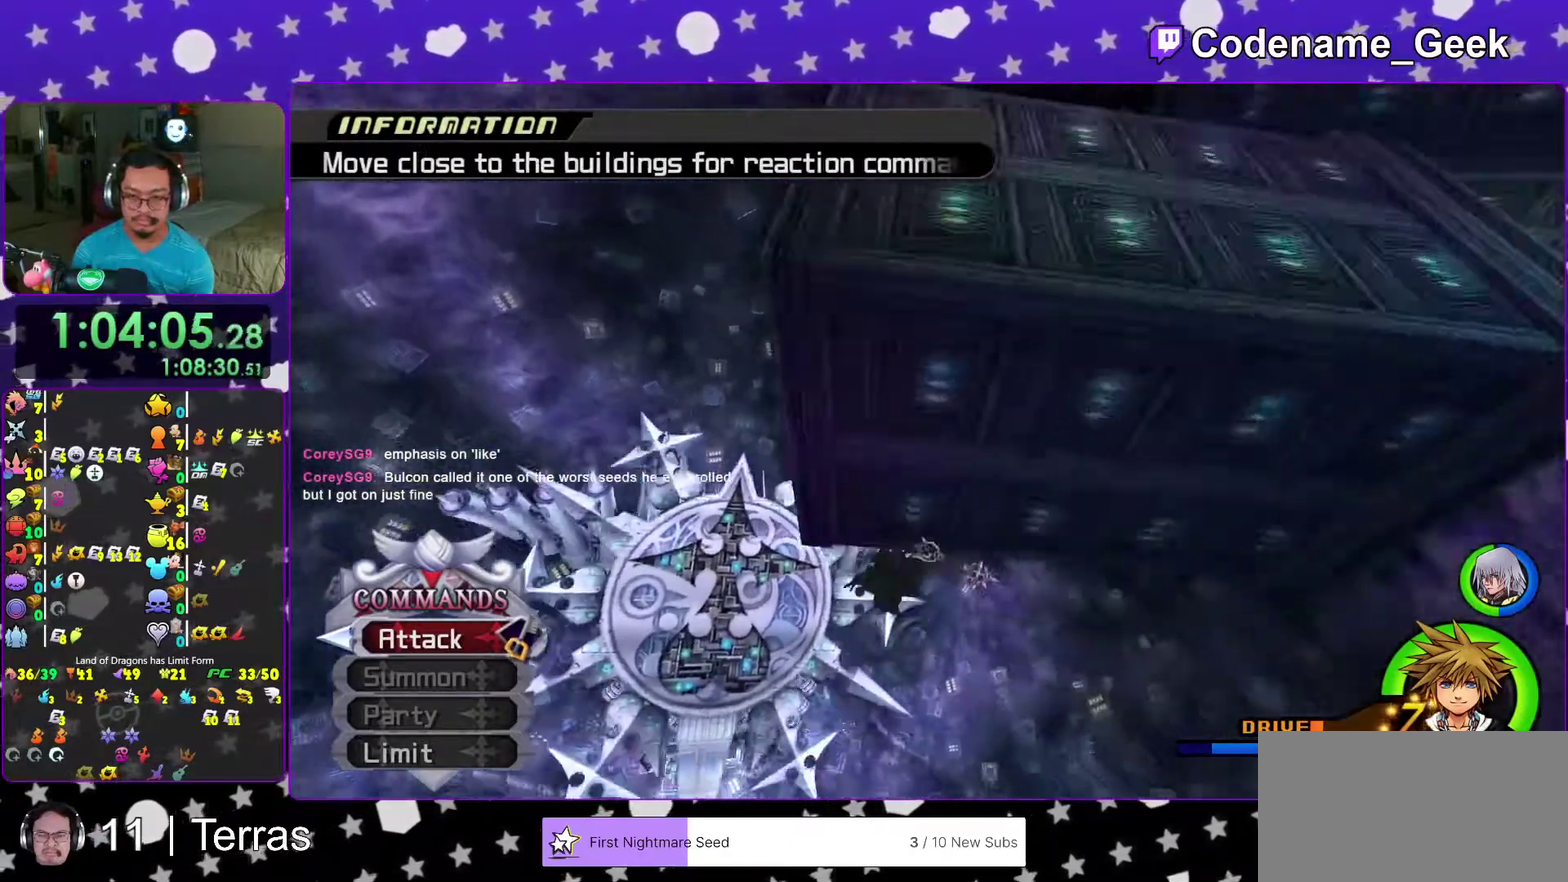
{"dt_ms": 600, "buttons": [], "left_stick": "up-left", "right_stick": "center", "events": [[117, "X", "up"], [233, "X", "down"], [383, "X", "up"], [417, "left_stick", "up-left"], [433, "Y", "up"]]}